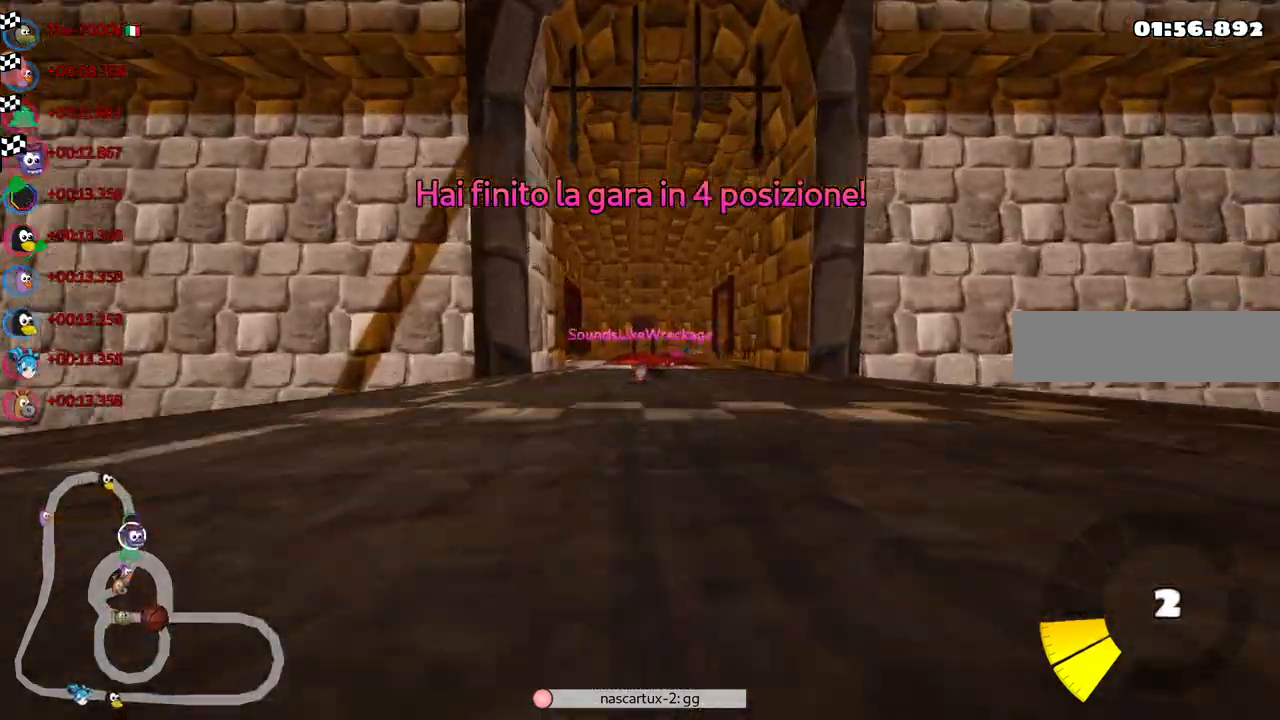
Gameplay with keyboard; each line is a JSON object with the keys held at the frame after it. "events" lists presses ("down") and releases ("up") of ".", "/", "alt_r", "b", "c", "comma", "ctrl_r", "d", "down", "f", "g", "h", "j", "k", "l", "left", "m", "n", "quote", "return", "right", "semicolon", "shift_r", "space", "super", "up" and "v" between this image and that frame as [ms after this image, input, new state], when the widget could be followed in between. No other keys are recorded. Mouse input is not recorded.
{"keys": [], "events": [[67, "right", "up"]]}
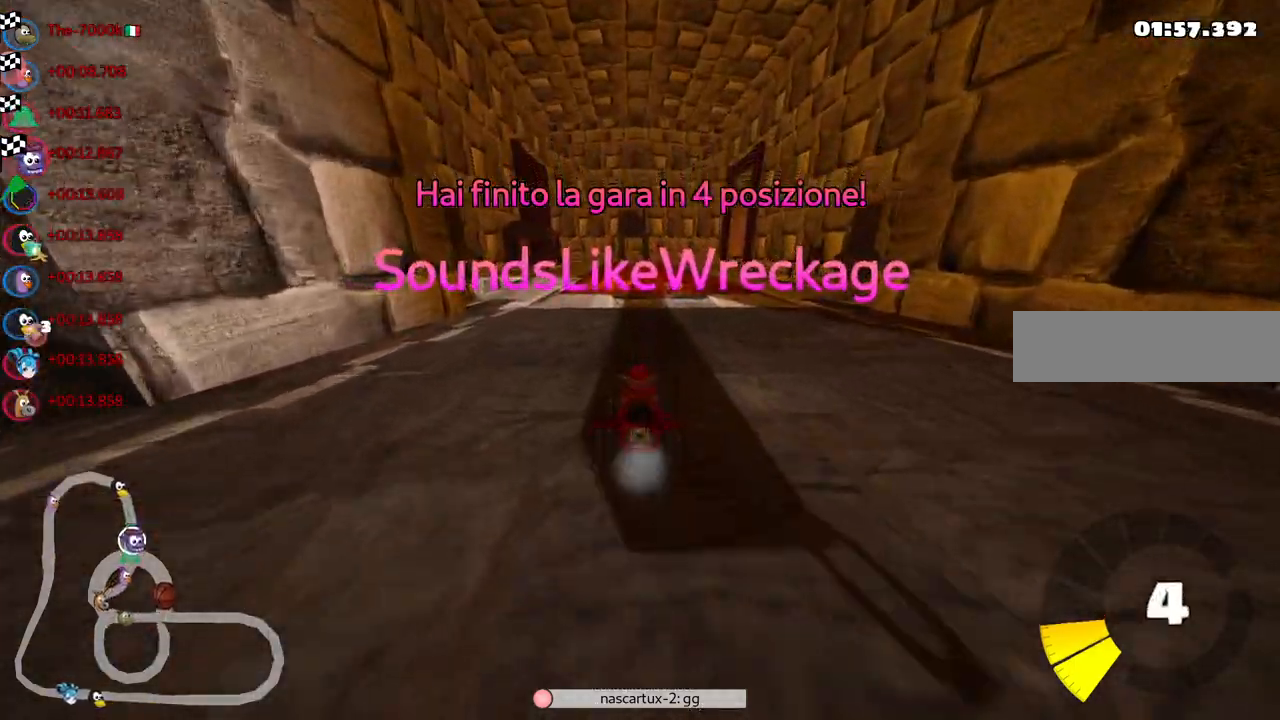
{"keys": ["right"], "events": [[450, "right", "down"]]}
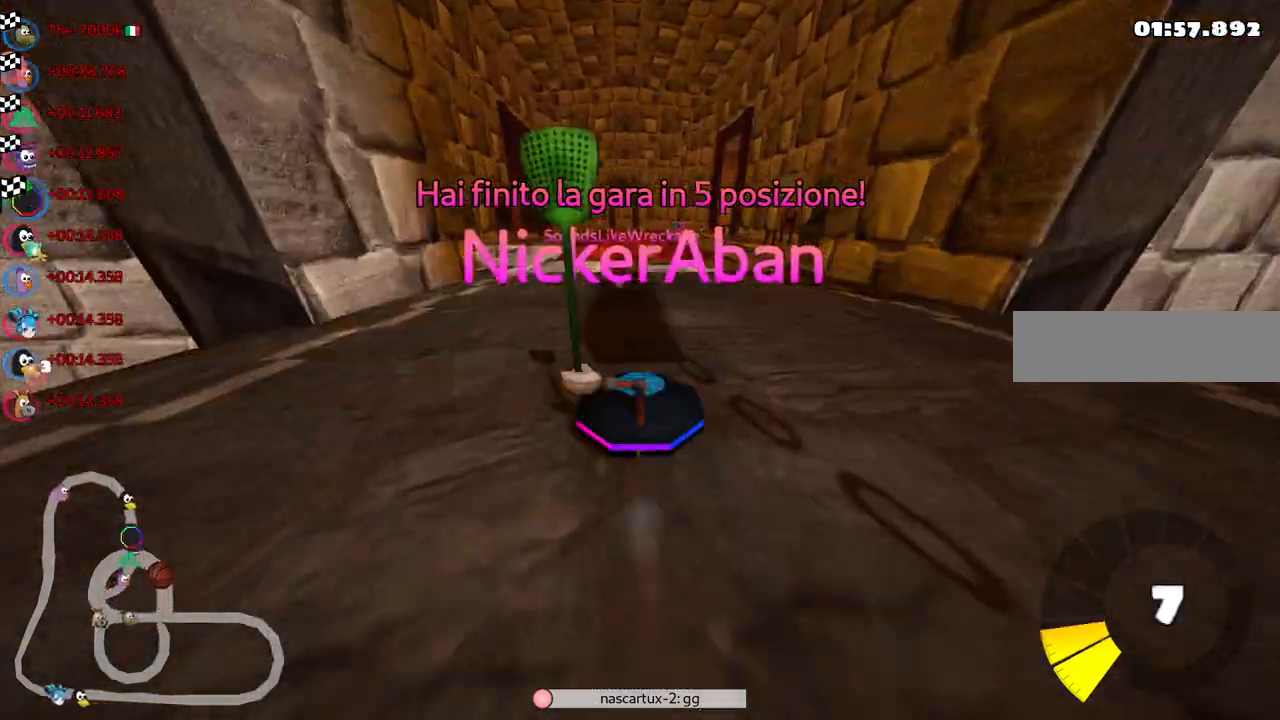
{"keys": [], "events": [[100, "right", "up"]]}
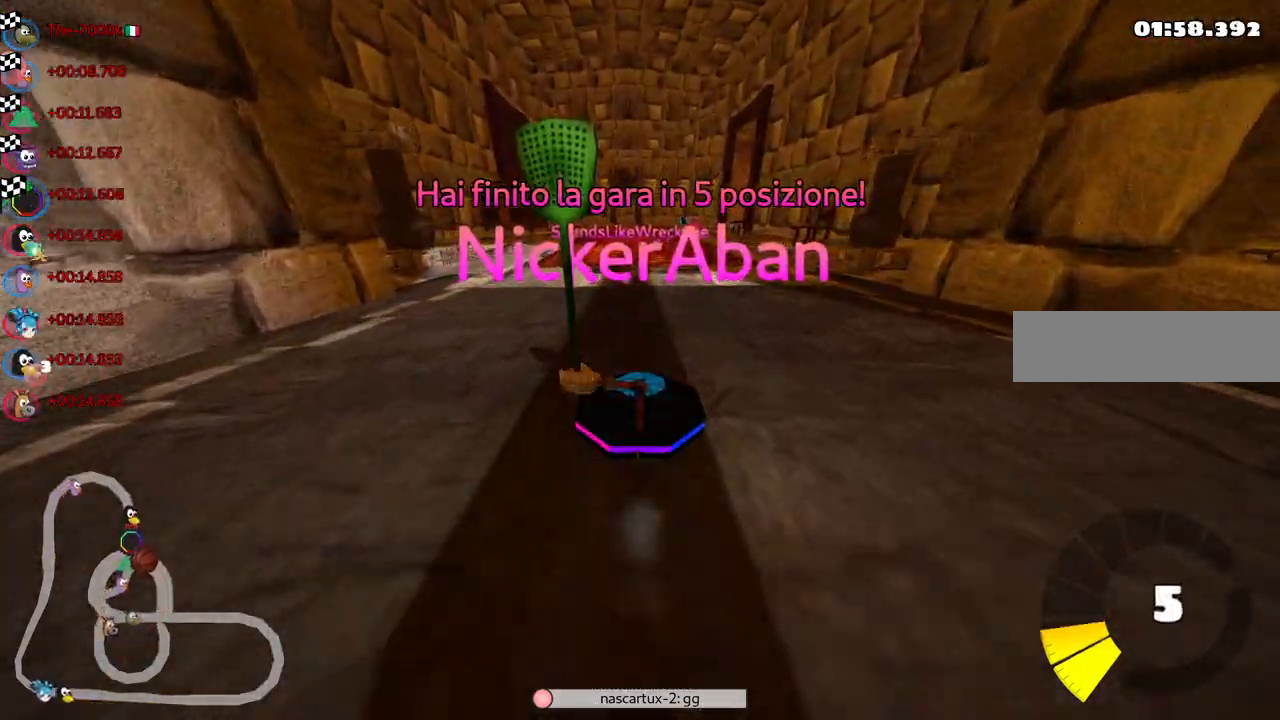
{"keys": [], "events": [[167, "right", "down"], [300, "right", "up"]]}
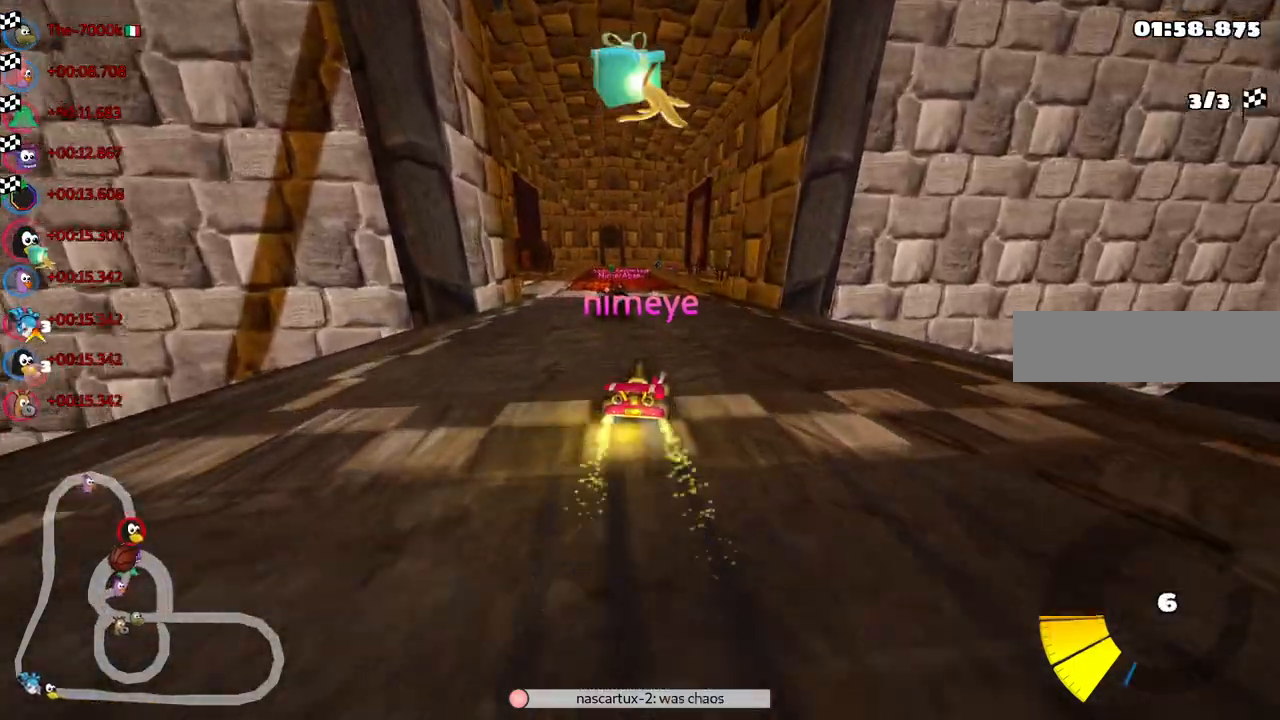
{"keys": [], "events": []}
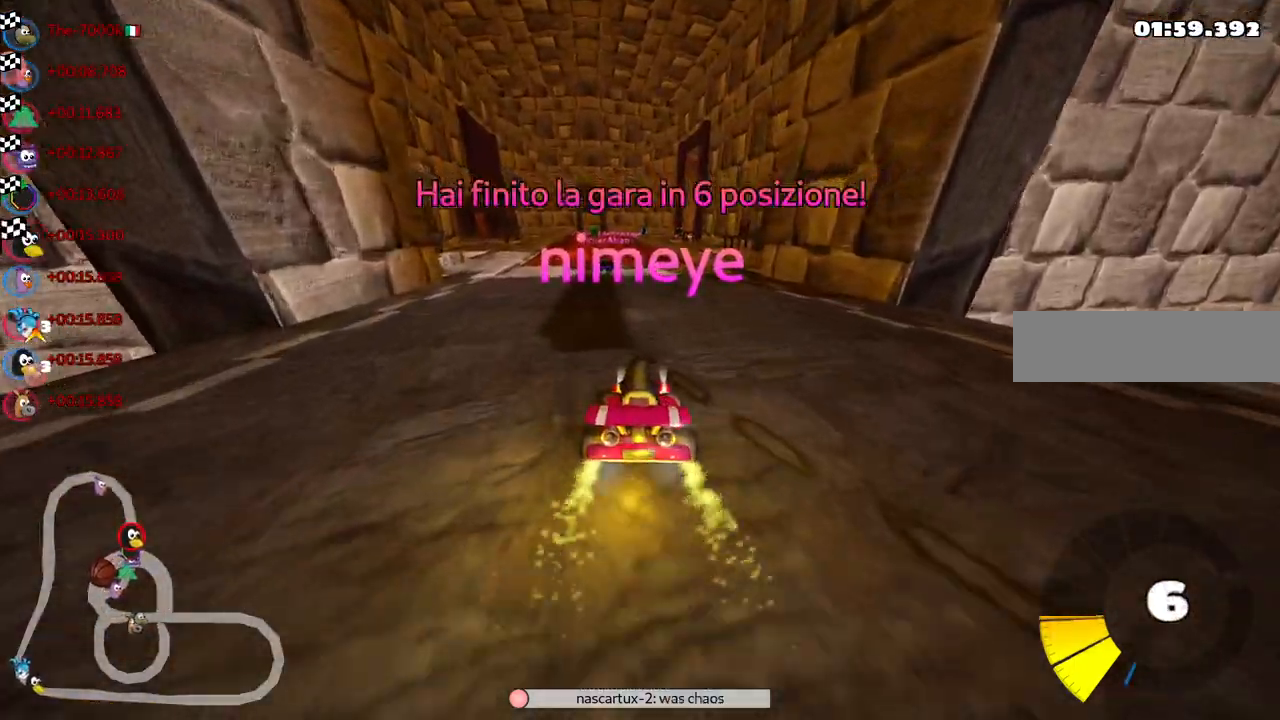
{"keys": [], "events": []}
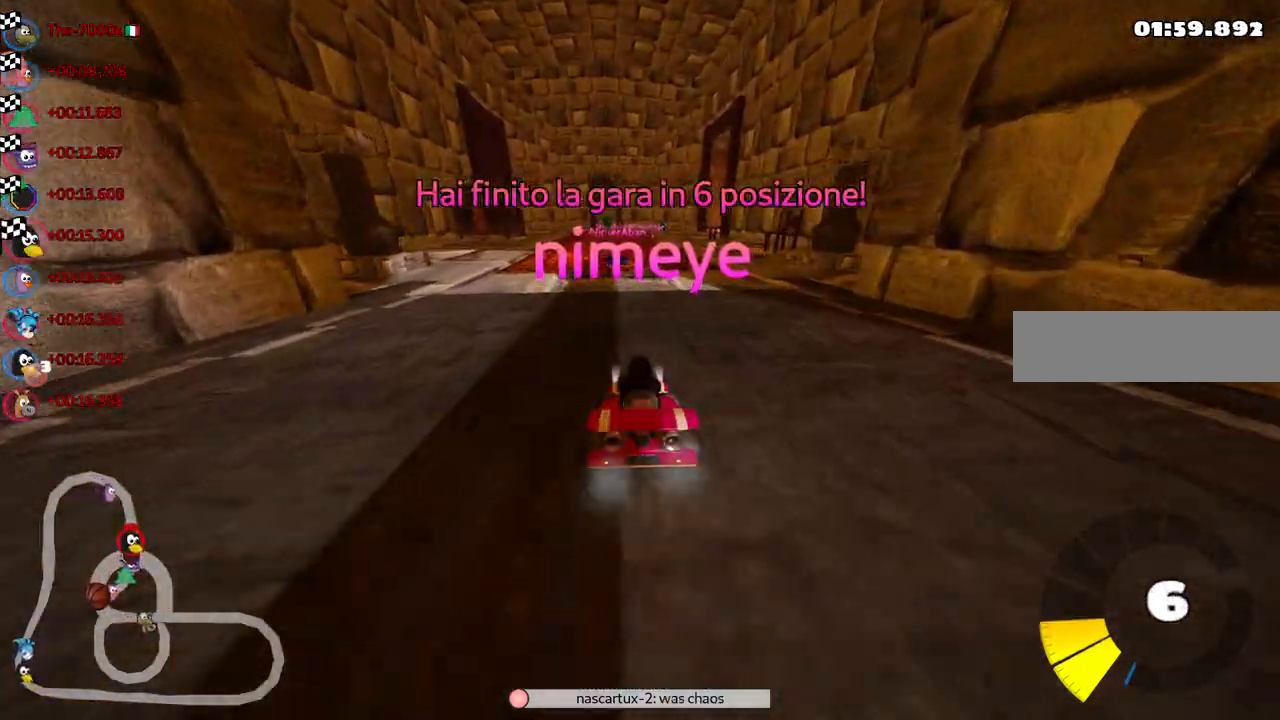
{"keys": [], "events": [[317, "right", "down"], [400, "right", "up"]]}
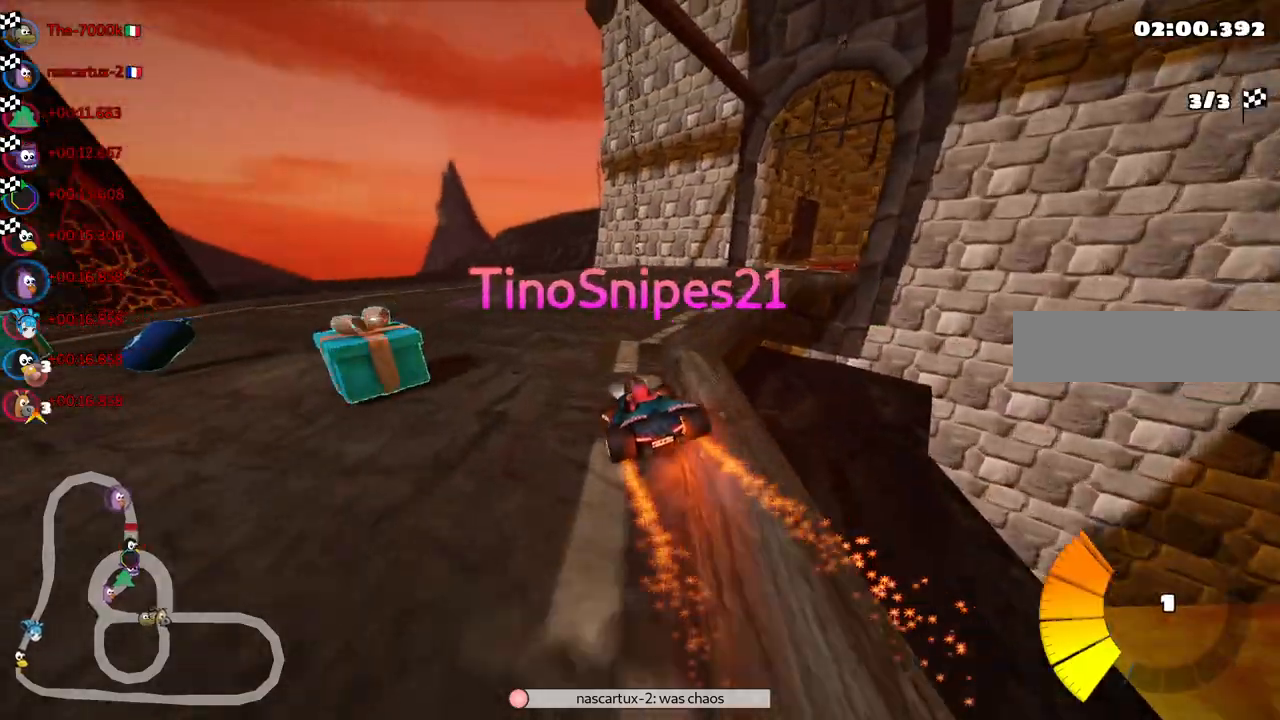
{"keys": [], "events": []}
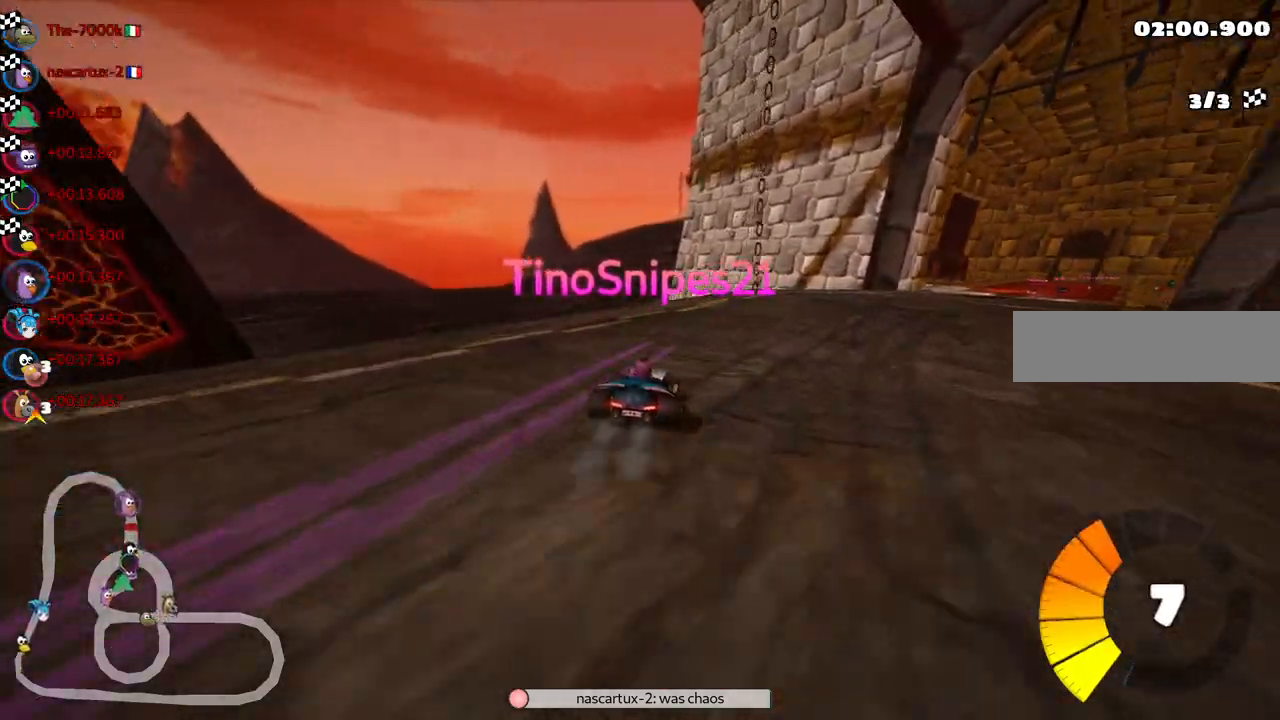
{"keys": [], "events": []}
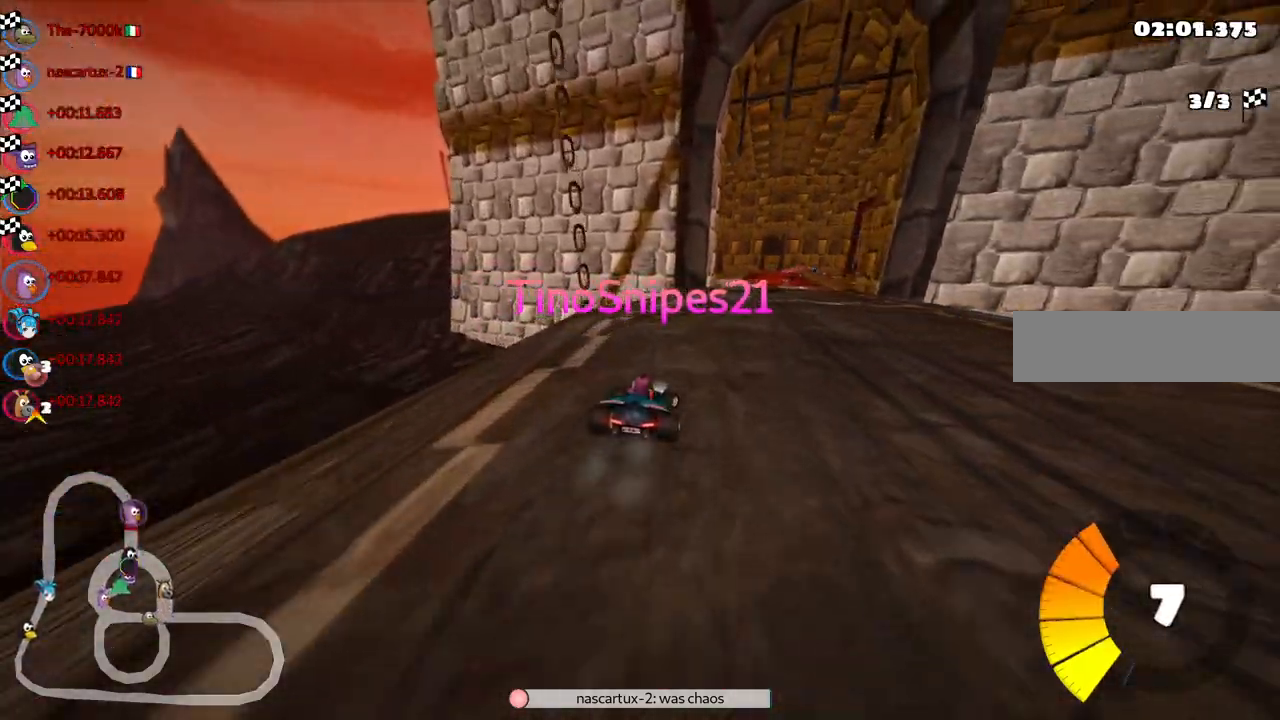
{"keys": [], "events": []}
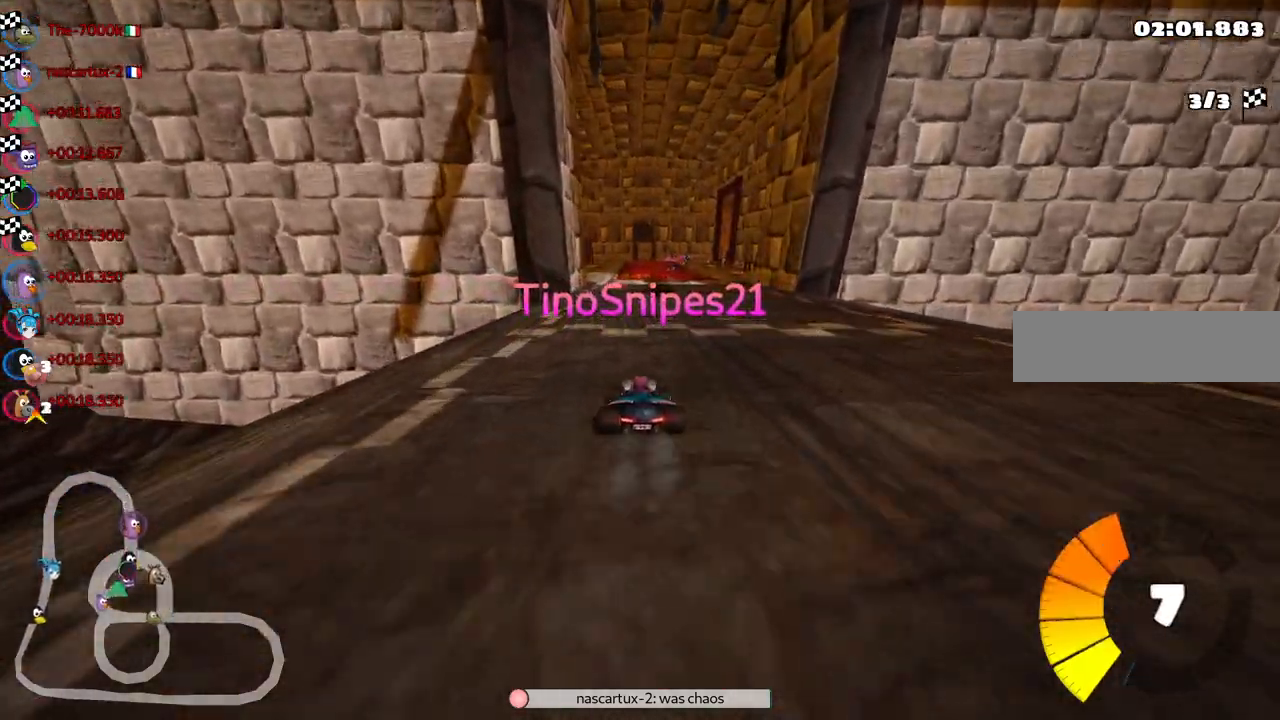
{"keys": [], "events": []}
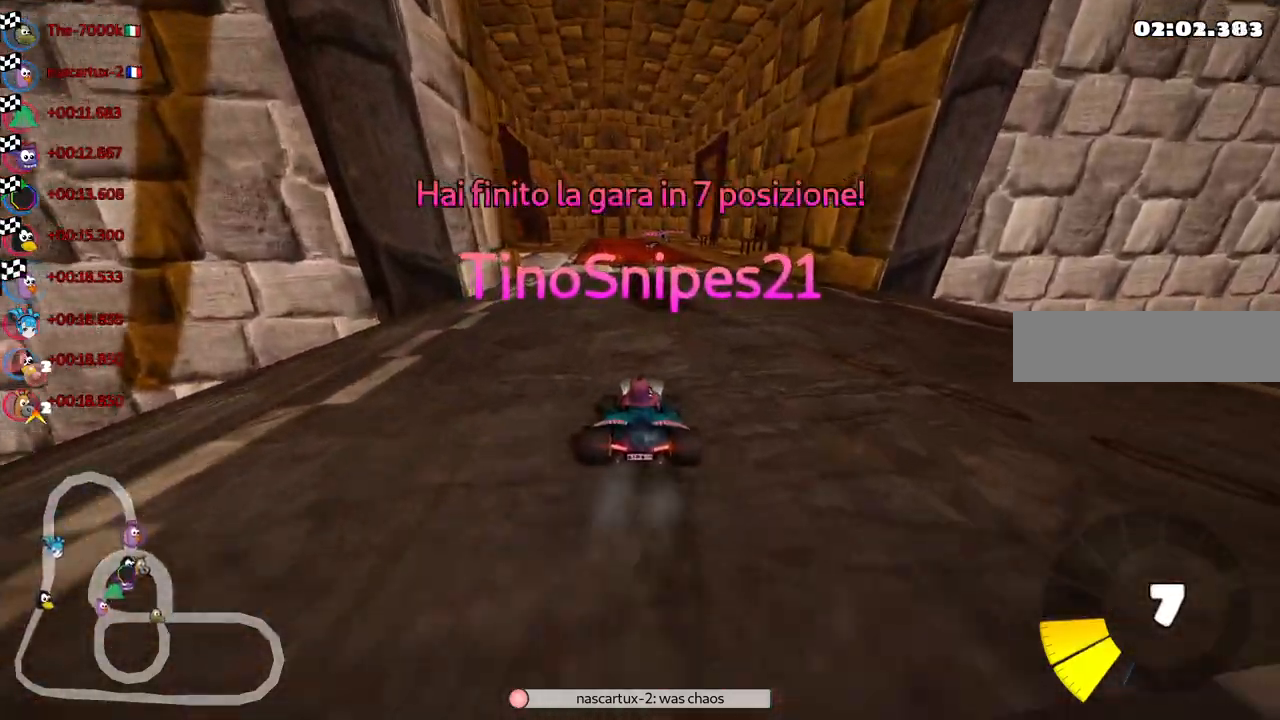
{"keys": [], "events": []}
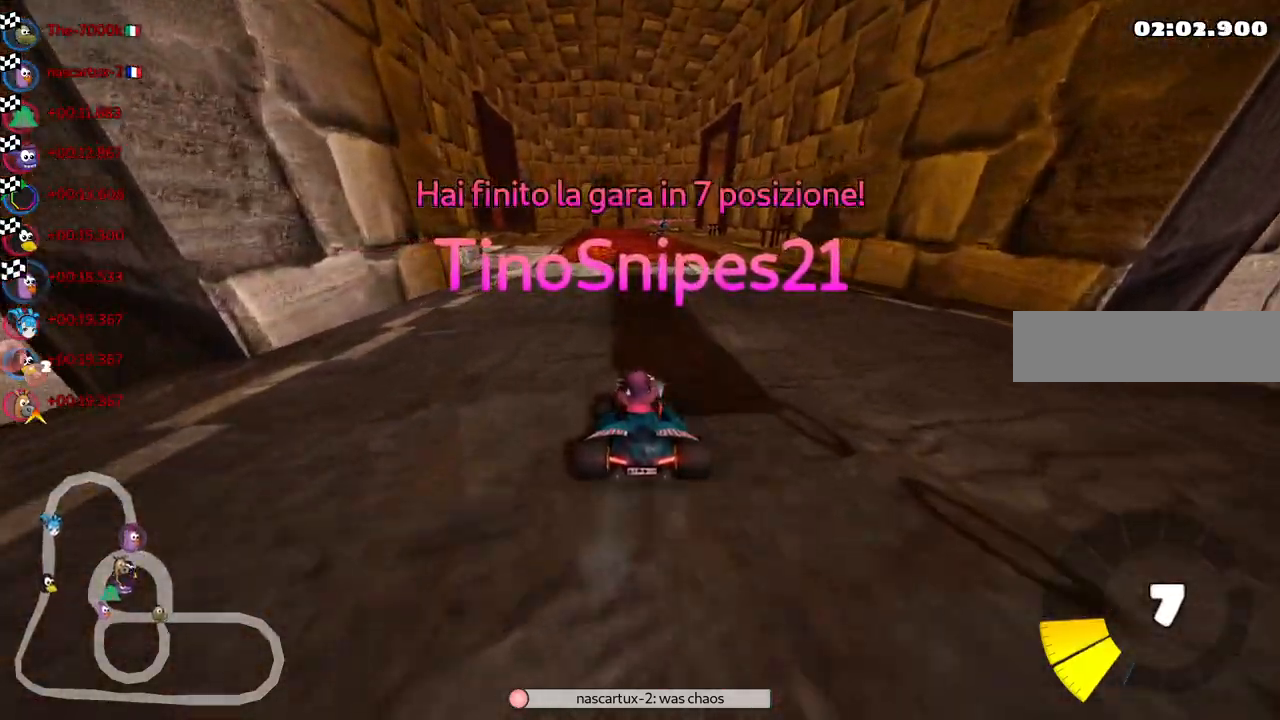
{"keys": [], "events": []}
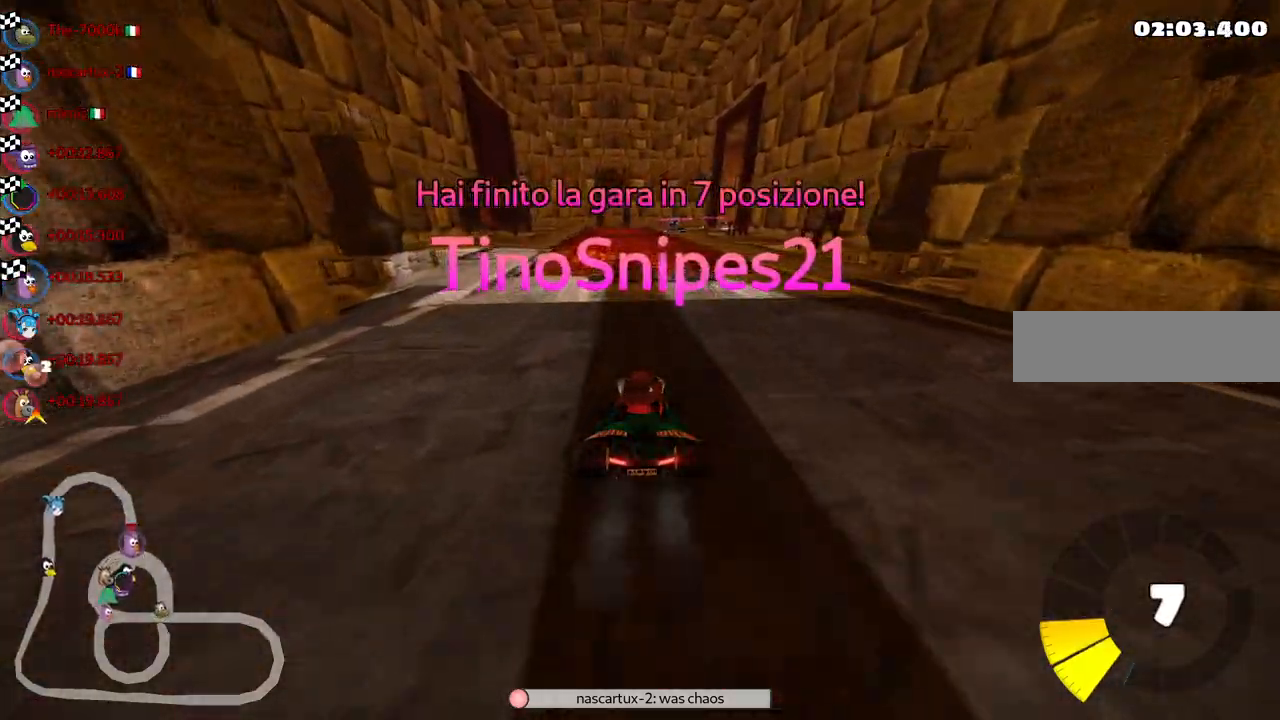
{"keys": [], "events": []}
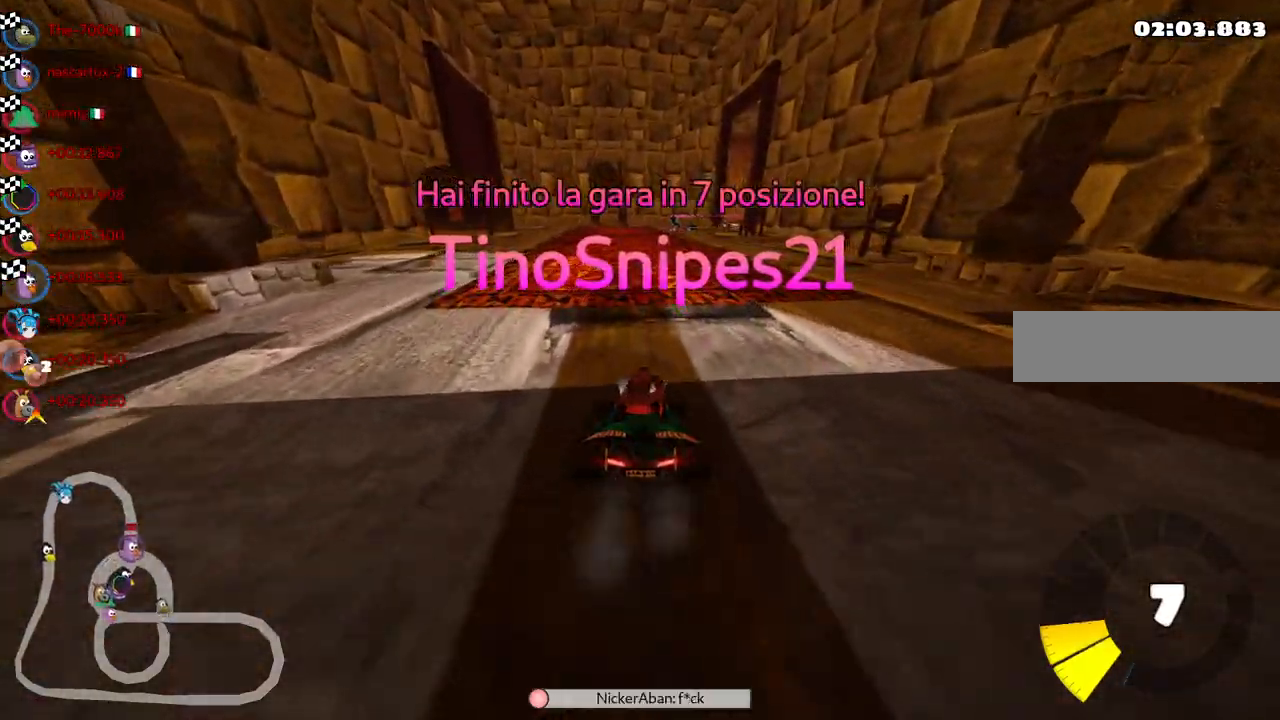
{"keys": [], "events": []}
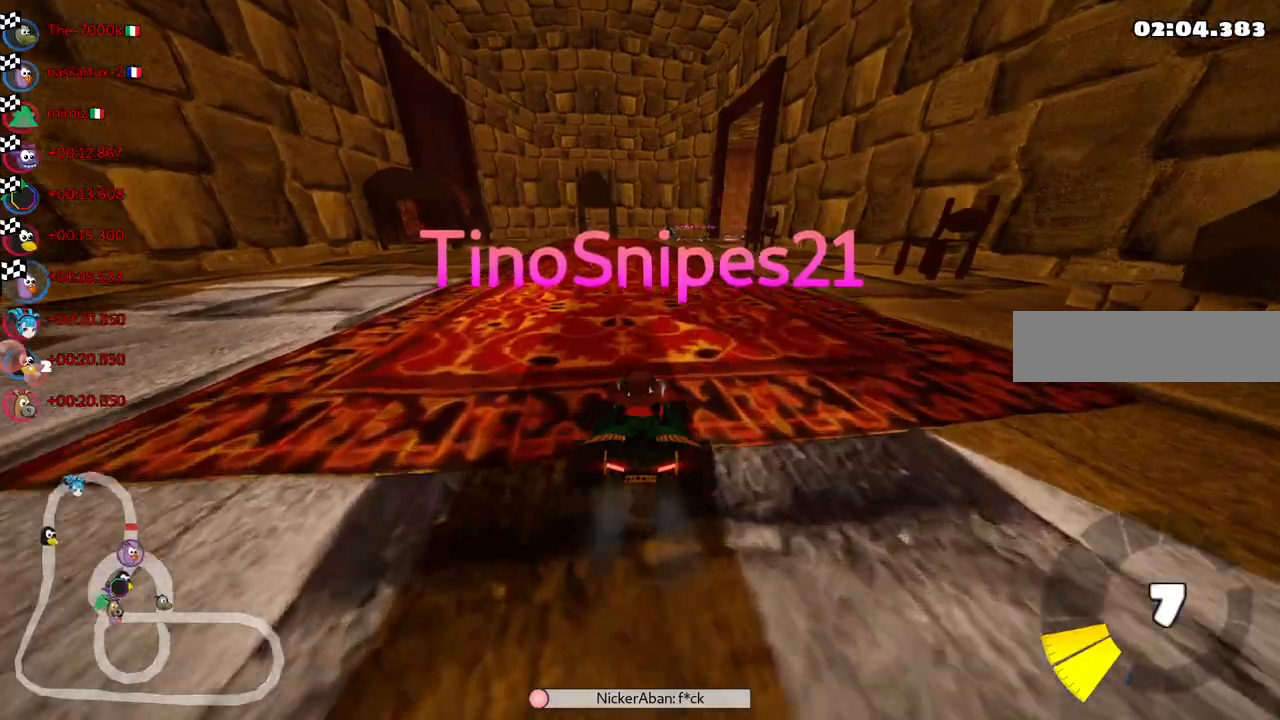
{"keys": [], "events": [[83, "right", "down"], [217, "right", "up"]]}
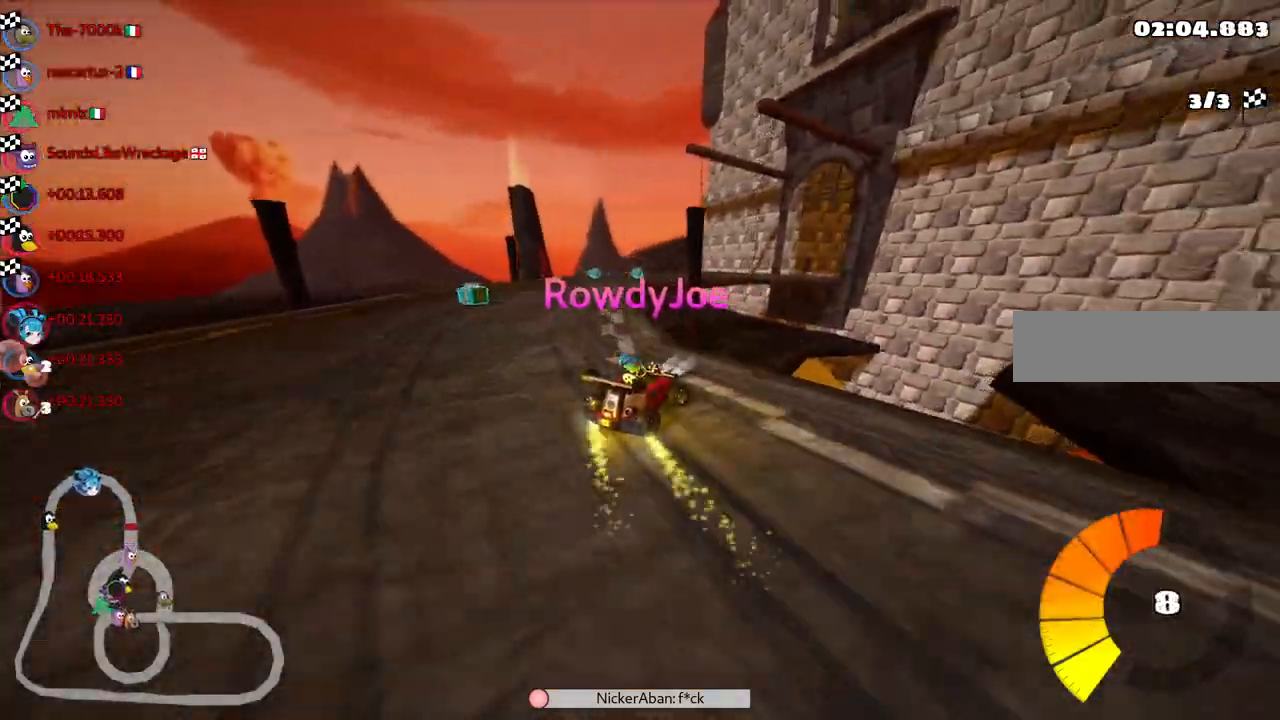
{"keys": [], "events": []}
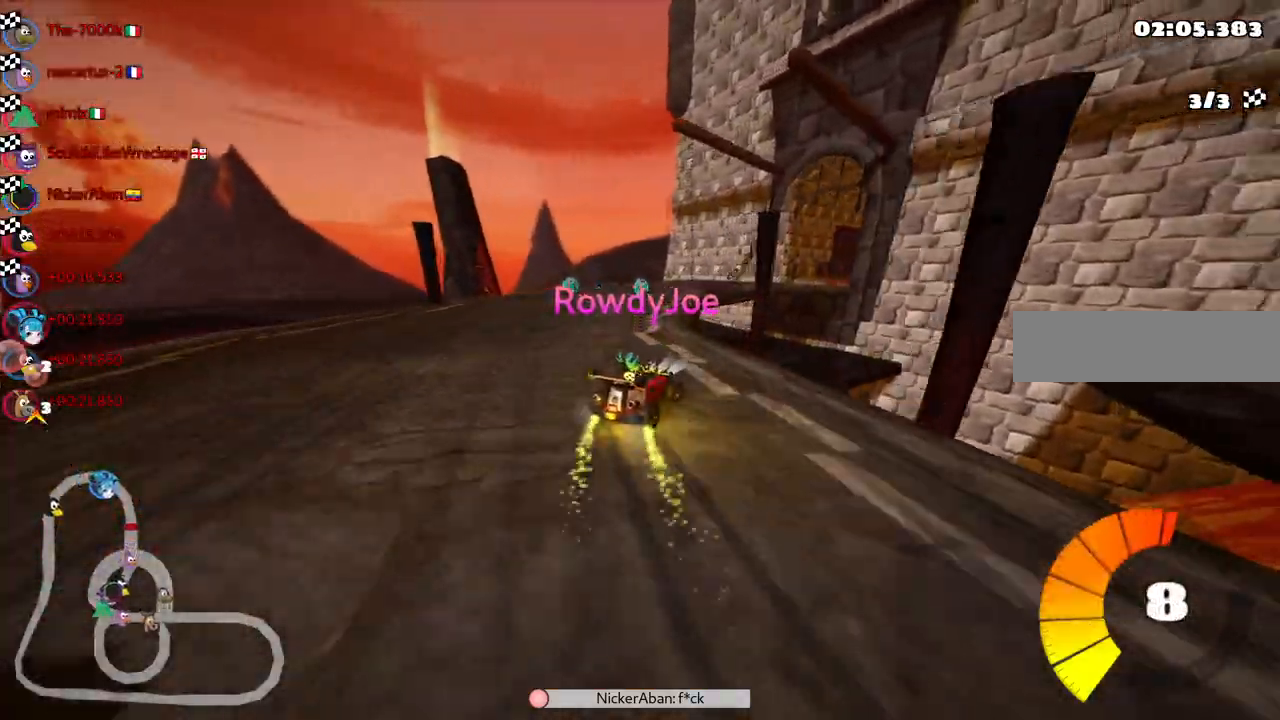
{"keys": [], "events": []}
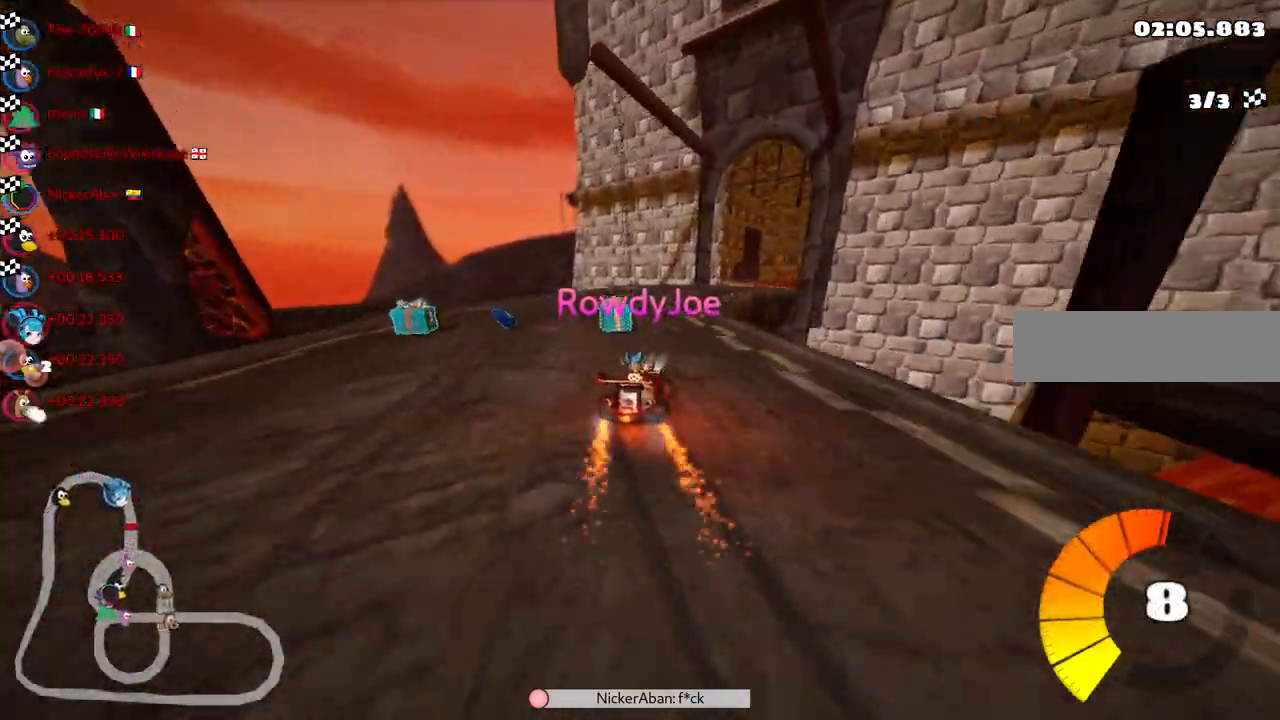
{"keys": [], "events": []}
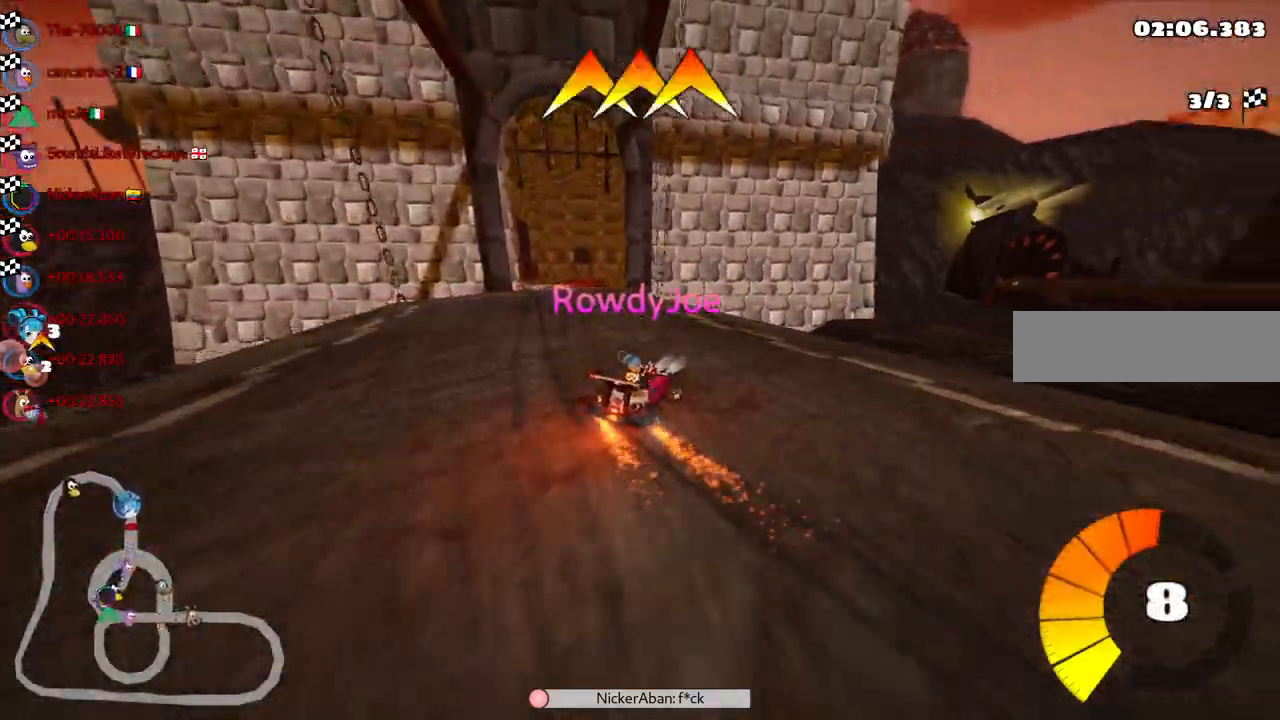
{"keys": [], "events": []}
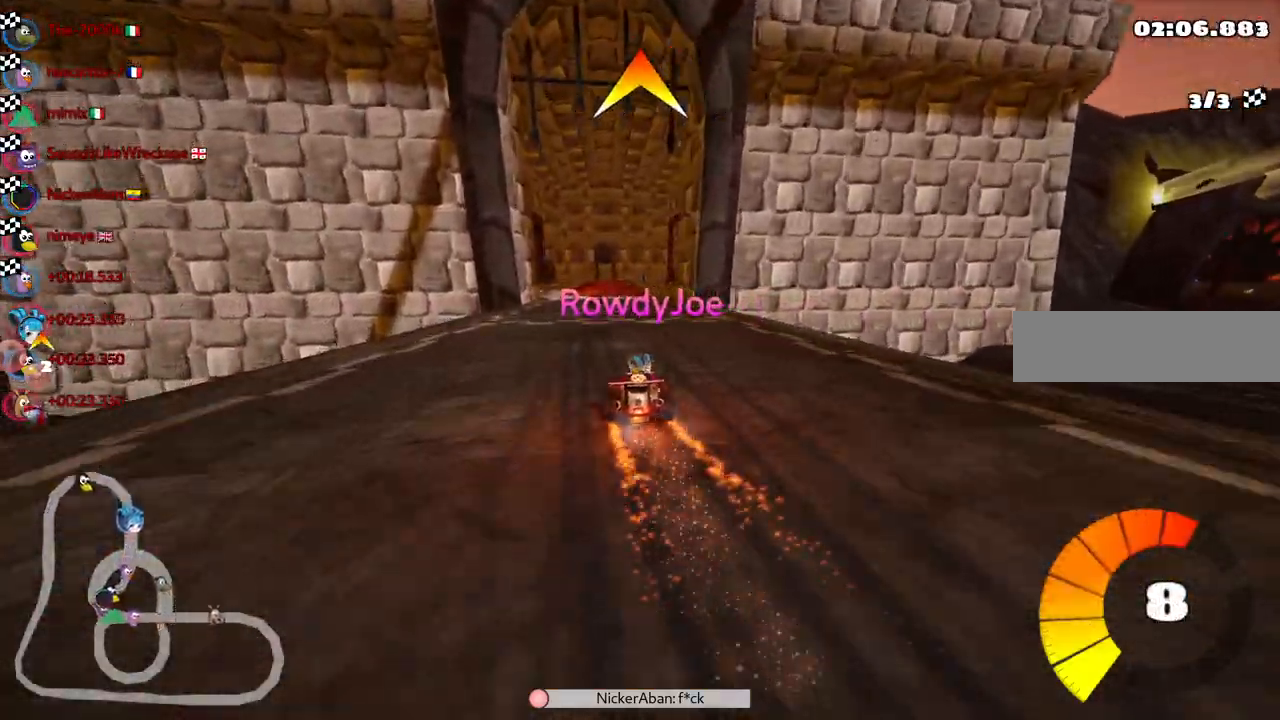
{"keys": [], "events": []}
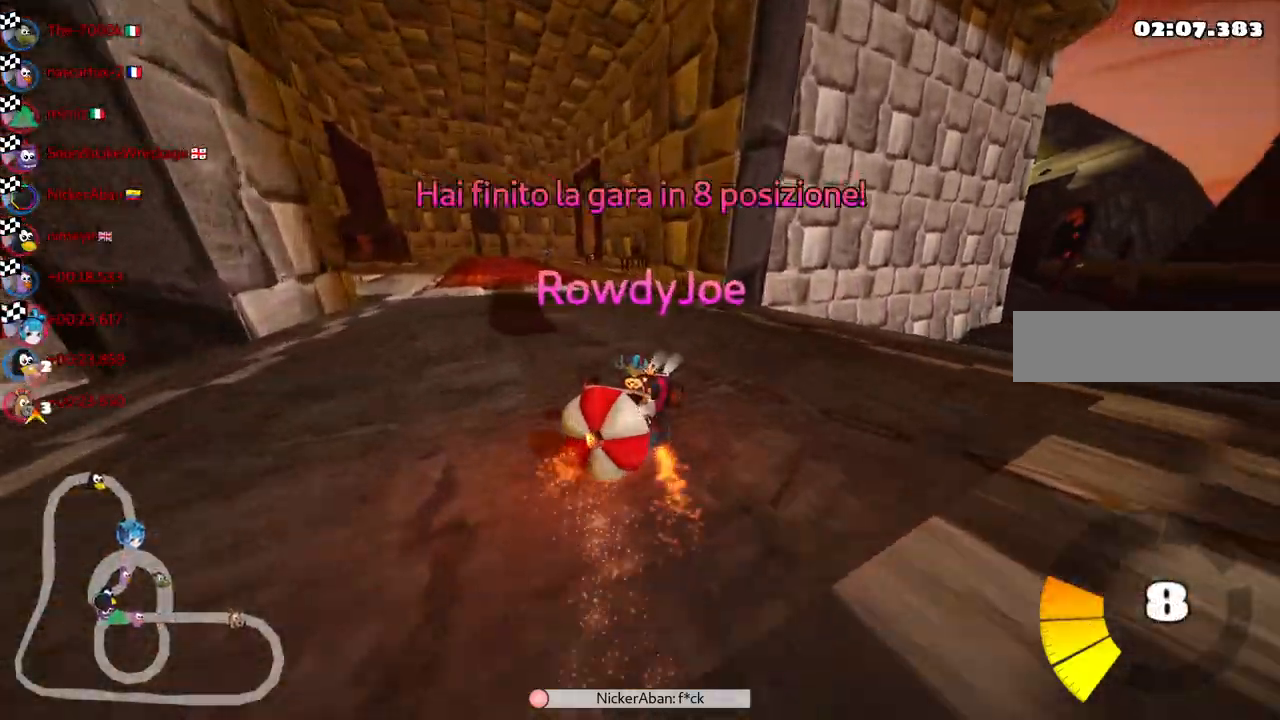
{"keys": [], "events": []}
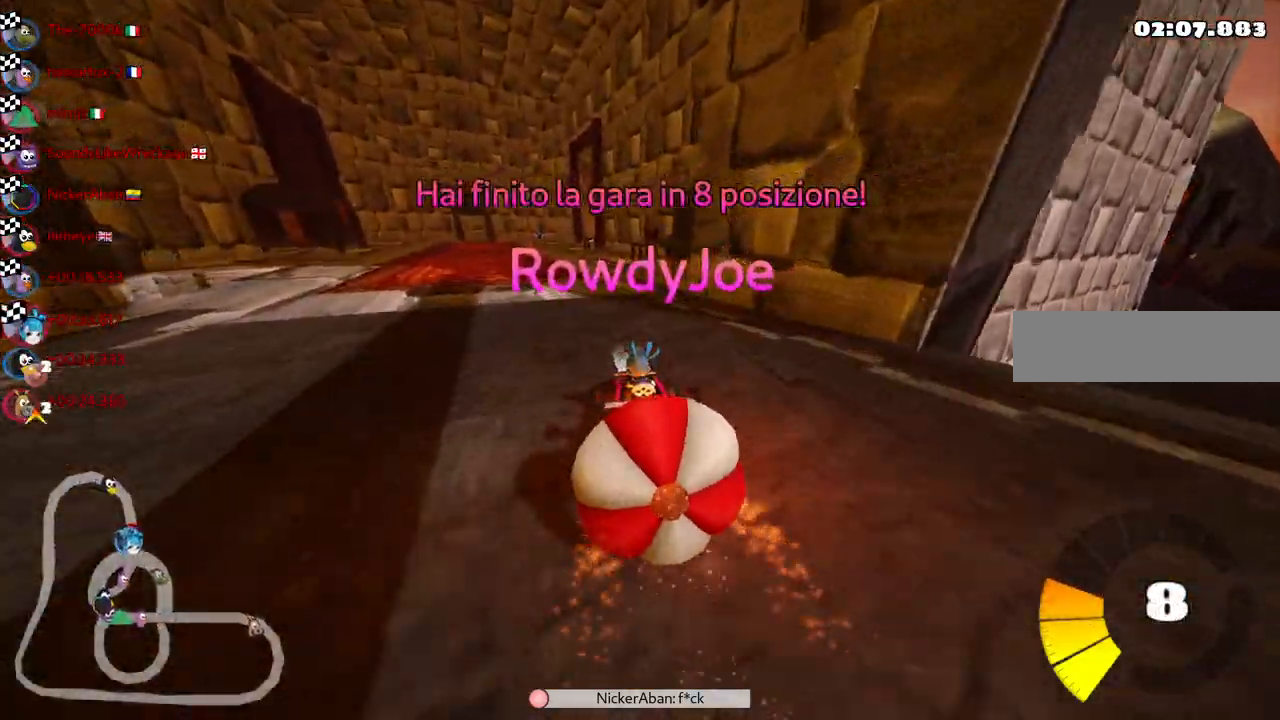
{"keys": [], "events": [[67, "right", "down"], [200, "right", "up"]]}